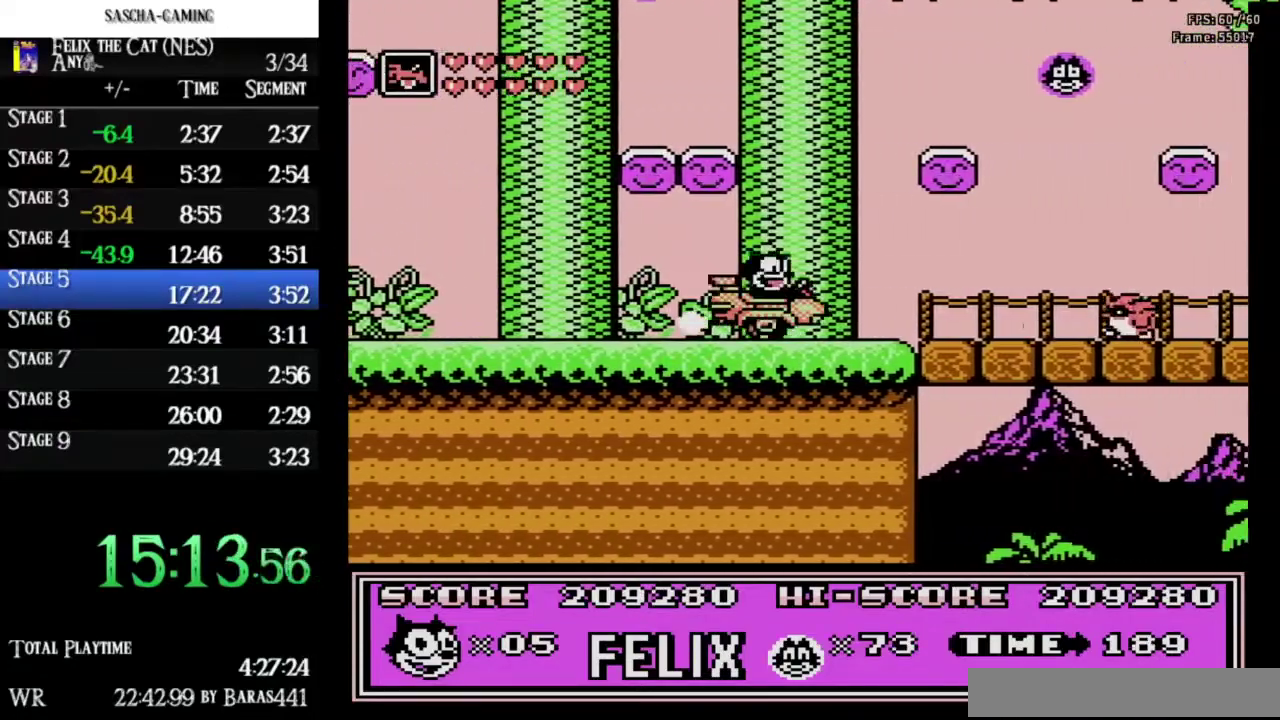
Gameplay with a controller (Nintendo layout); each line is a JSON object with the inputs held at the frame after it. "events" lists button and stick changes between this image and that frame as [ms after this image, input, new state], when the widget could be followed in between. Not read: DPAD_UP L3 R3.
{"buttons": ["DPAD_RIGHT"], "events": [[300, "B", "down"], [467, "B", "up"]]}
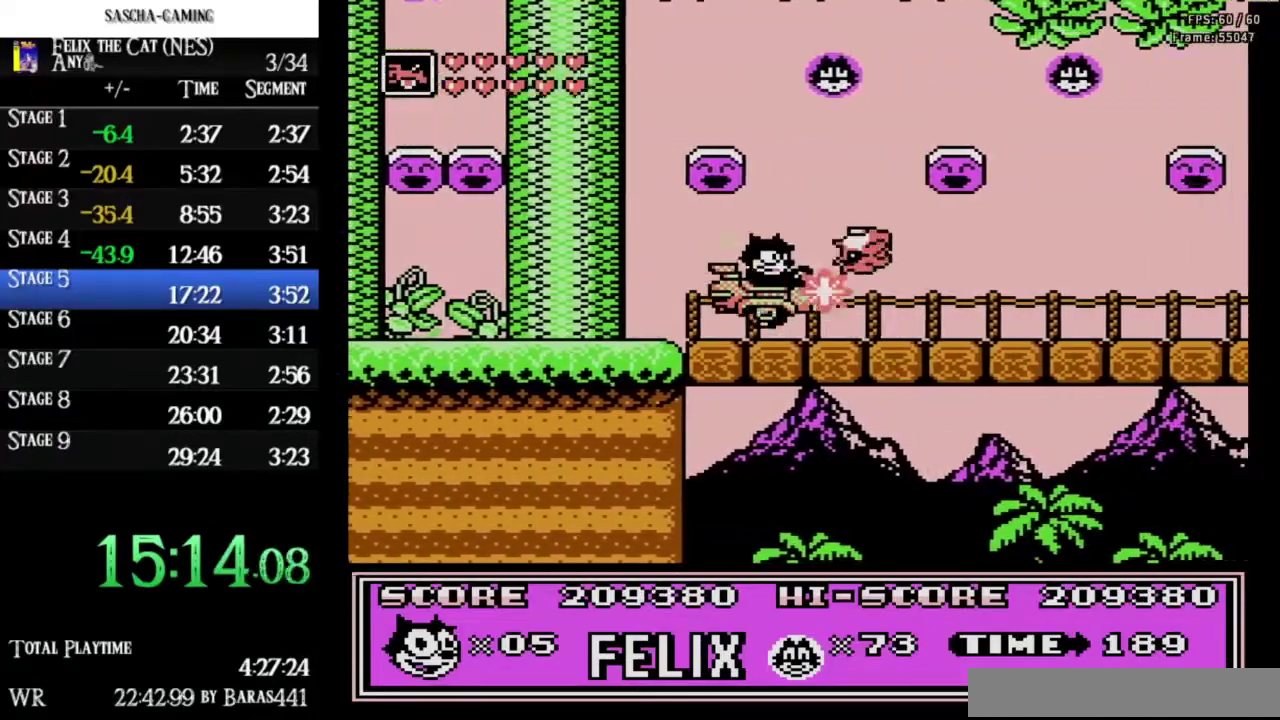
{"buttons": ["DPAD_RIGHT"], "events": [[67, "A", "down"], [467, "A", "up"]]}
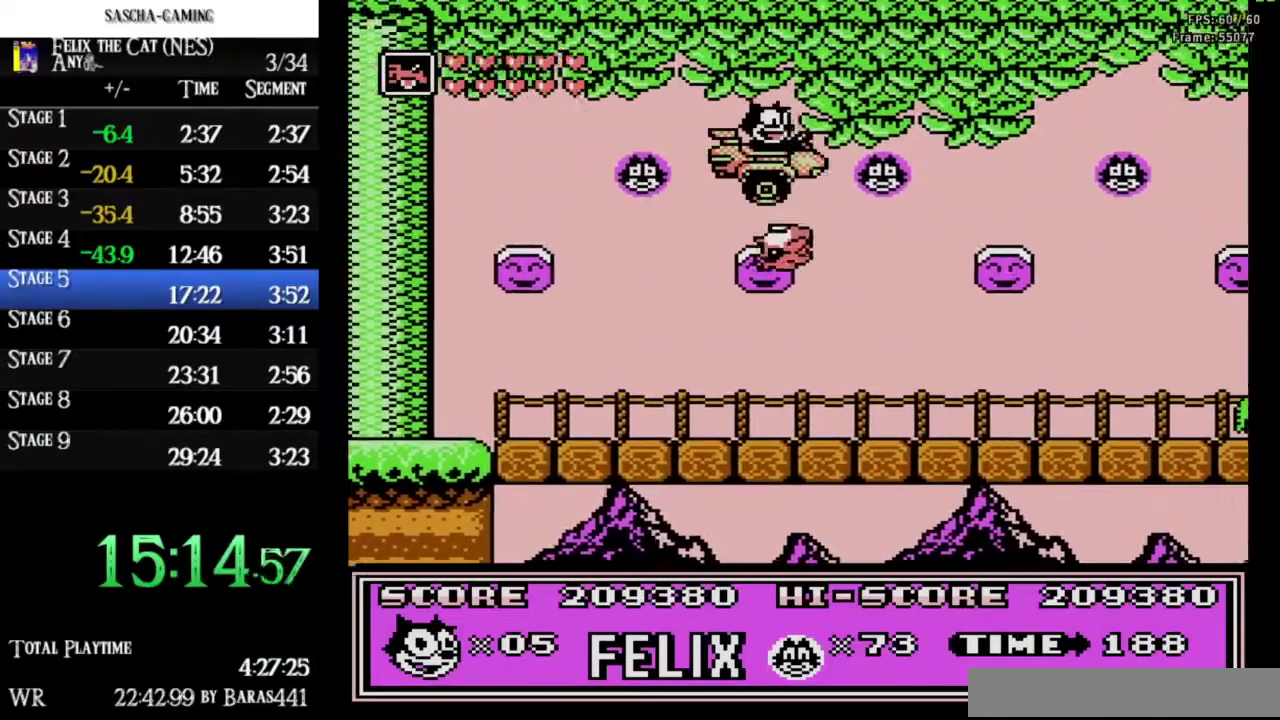
{"buttons": ["DPAD_RIGHT"], "events": []}
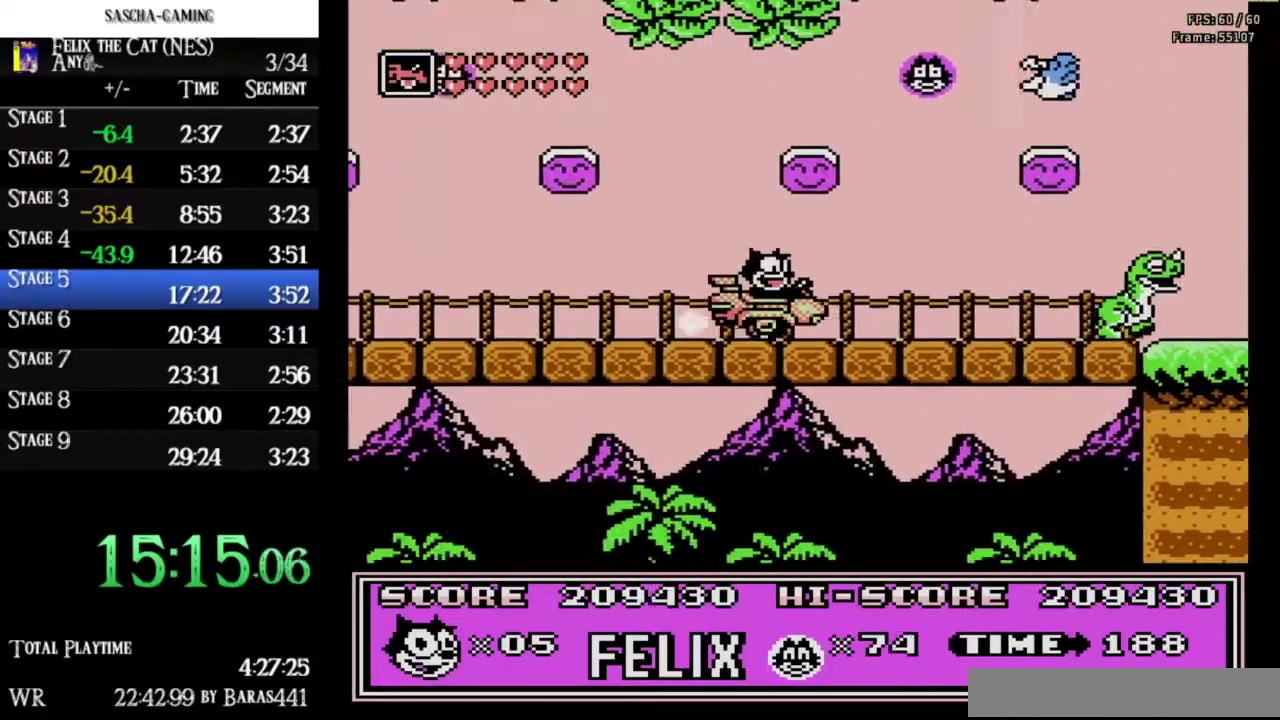
{"buttons": ["B", "DPAD_RIGHT"], "events": [[167, "B", "down"], [333, "B", "up"], [500, "B", "down"]]}
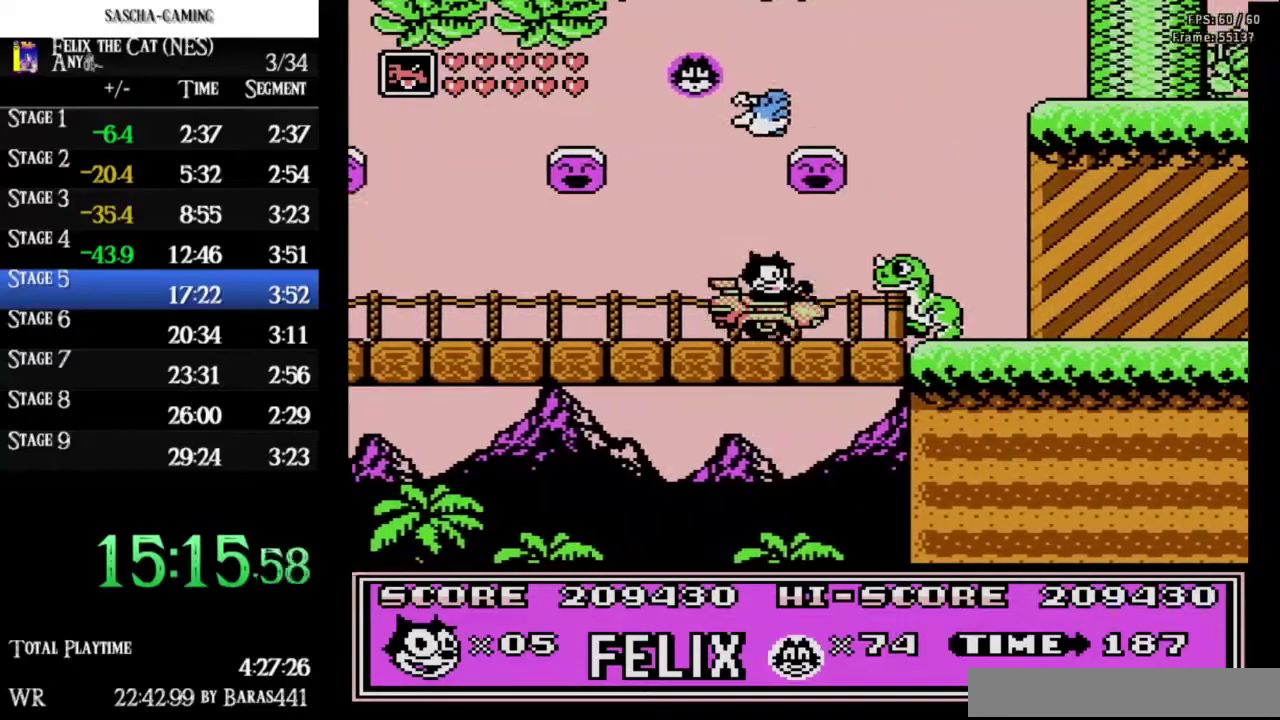
{"buttons": ["B"], "events": [[67, "DPAD_RIGHT", "up"], [100, "B", "up"], [167, "B", "down"], [267, "B", "up"], [333, "B", "down"], [400, "B", "up"], [500, "B", "down"]]}
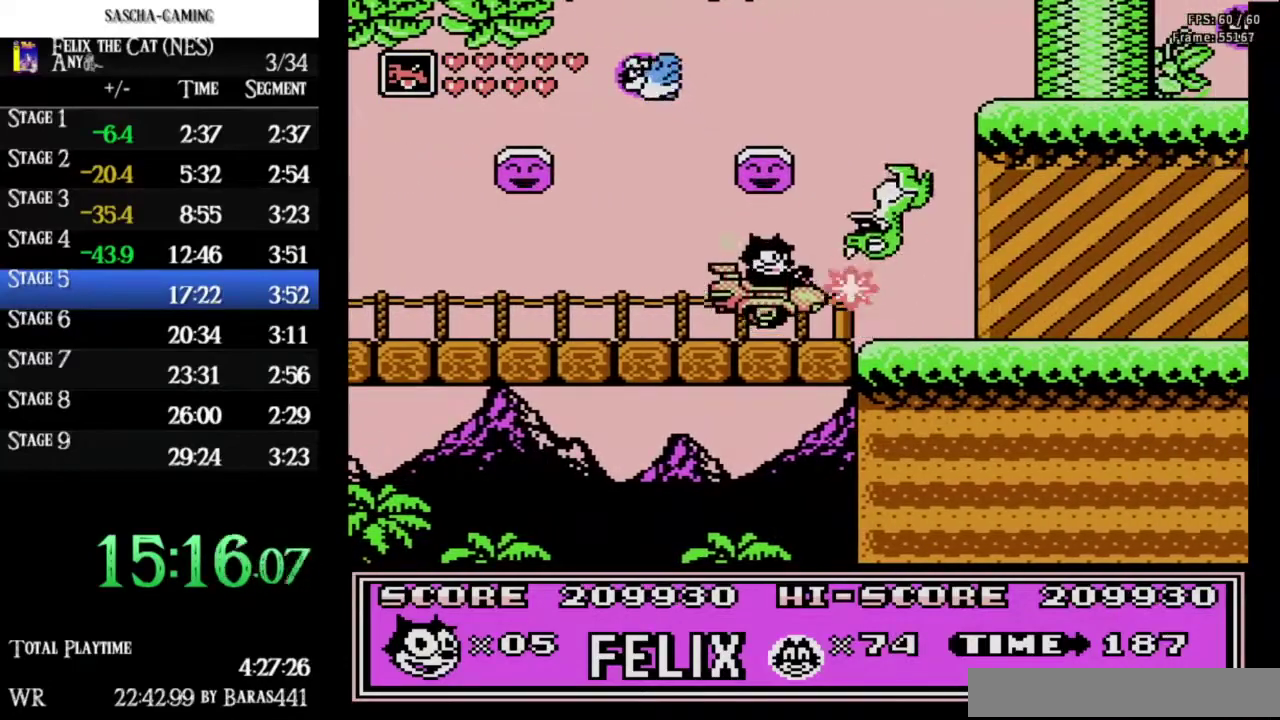
{"buttons": ["DPAD_RIGHT"], "events": [[67, "B", "up"], [133, "B", "down"], [167, "DPAD_RIGHT", "down"], [200, "B", "up"]]}
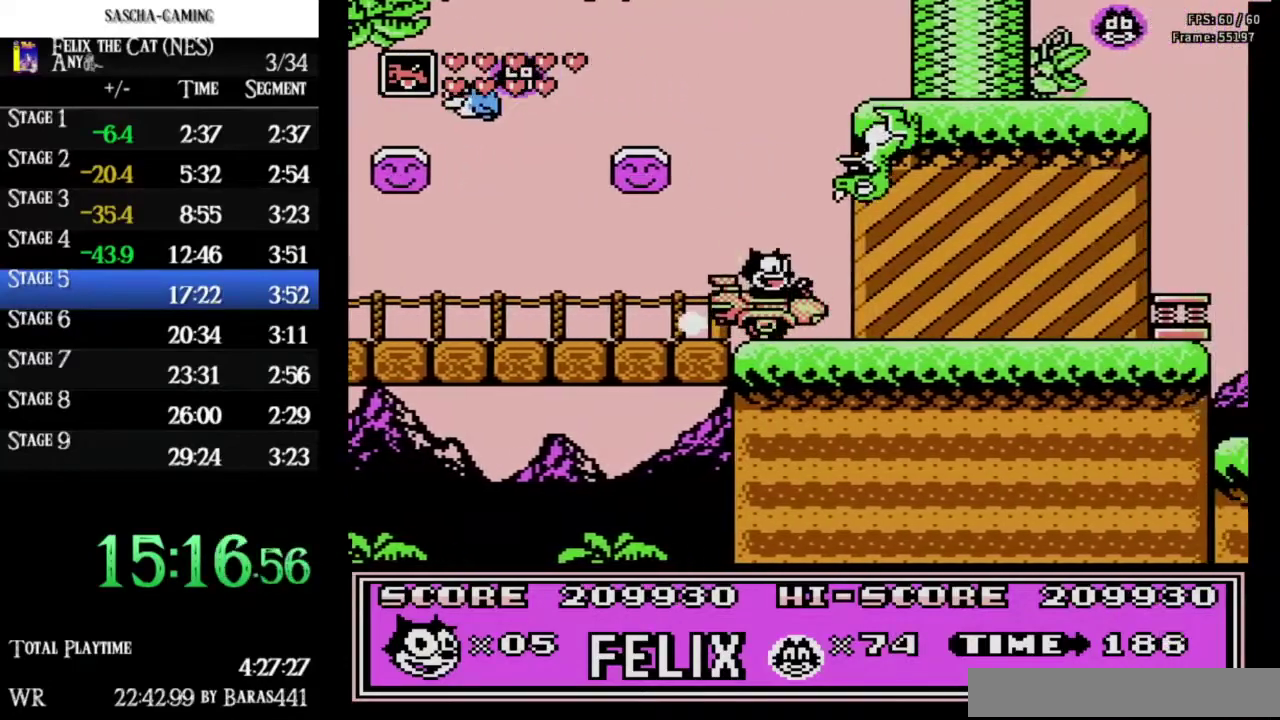
{"buttons": ["DPAD_RIGHT"], "events": []}
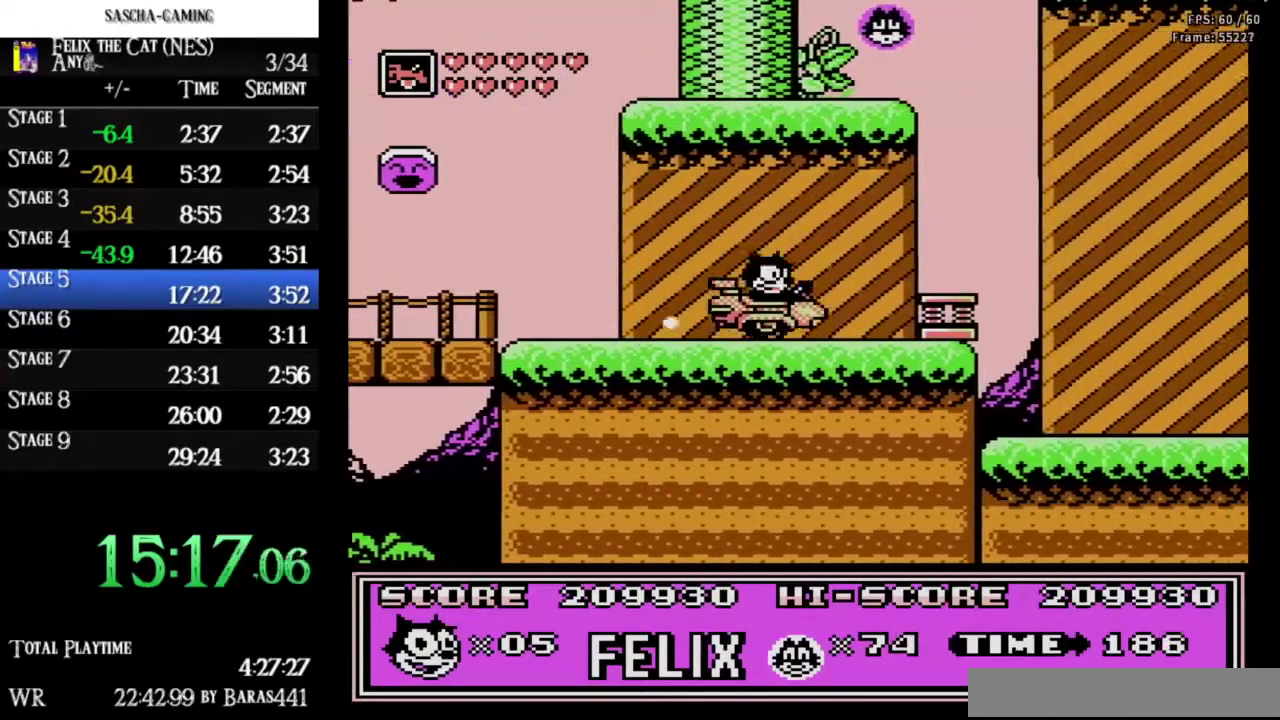
{"buttons": ["DPAD_RIGHT"], "events": [[200, "A", "down"], [333, "A", "up"]]}
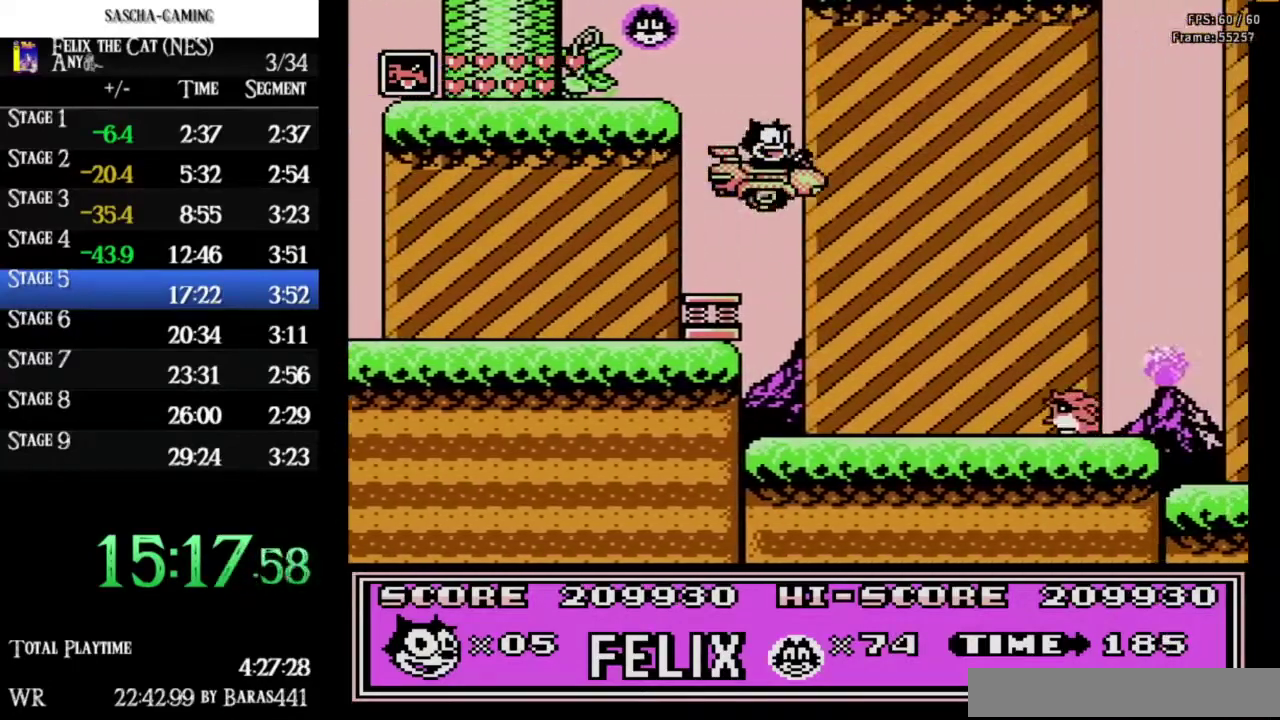
{"buttons": ["DPAD_RIGHT"], "events": [[233, "DPAD_RIGHT", "up"], [400, "B", "down"], [500, "B", "up"], [500, "DPAD_RIGHT", "down"]]}
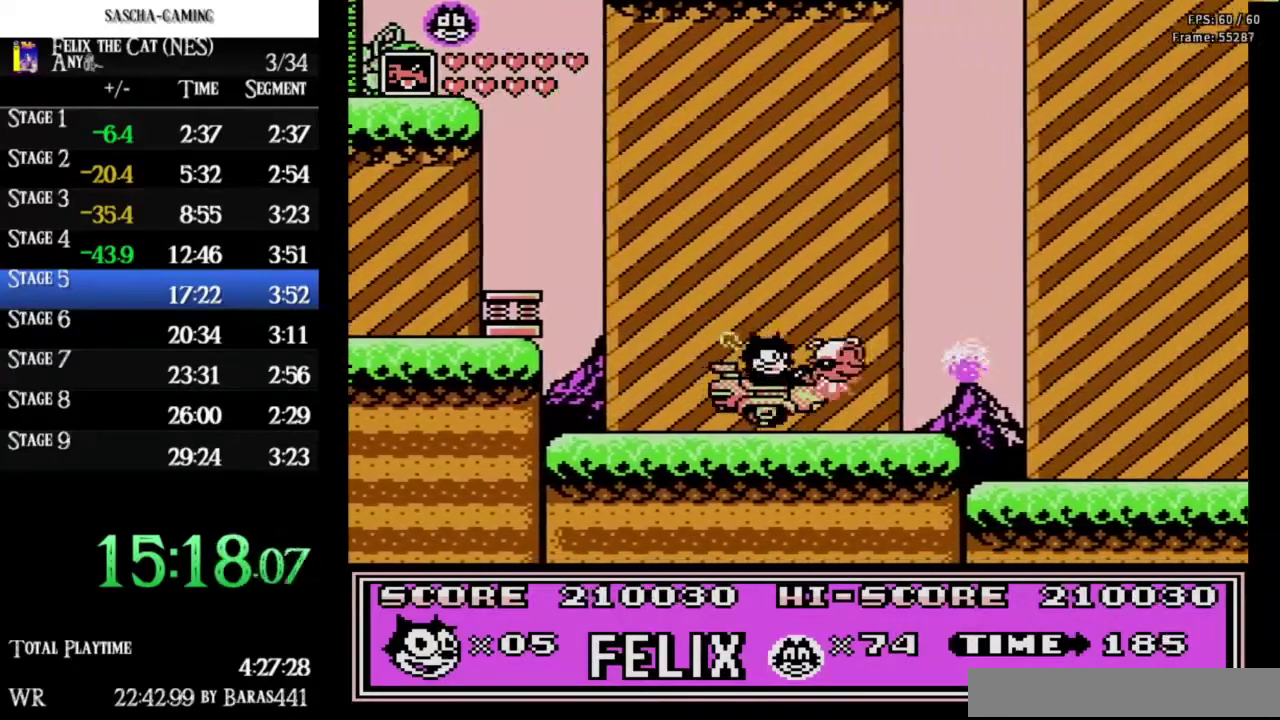
{"buttons": ["DPAD_RIGHT"], "events": [[67, "A", "down"], [267, "A", "up"]]}
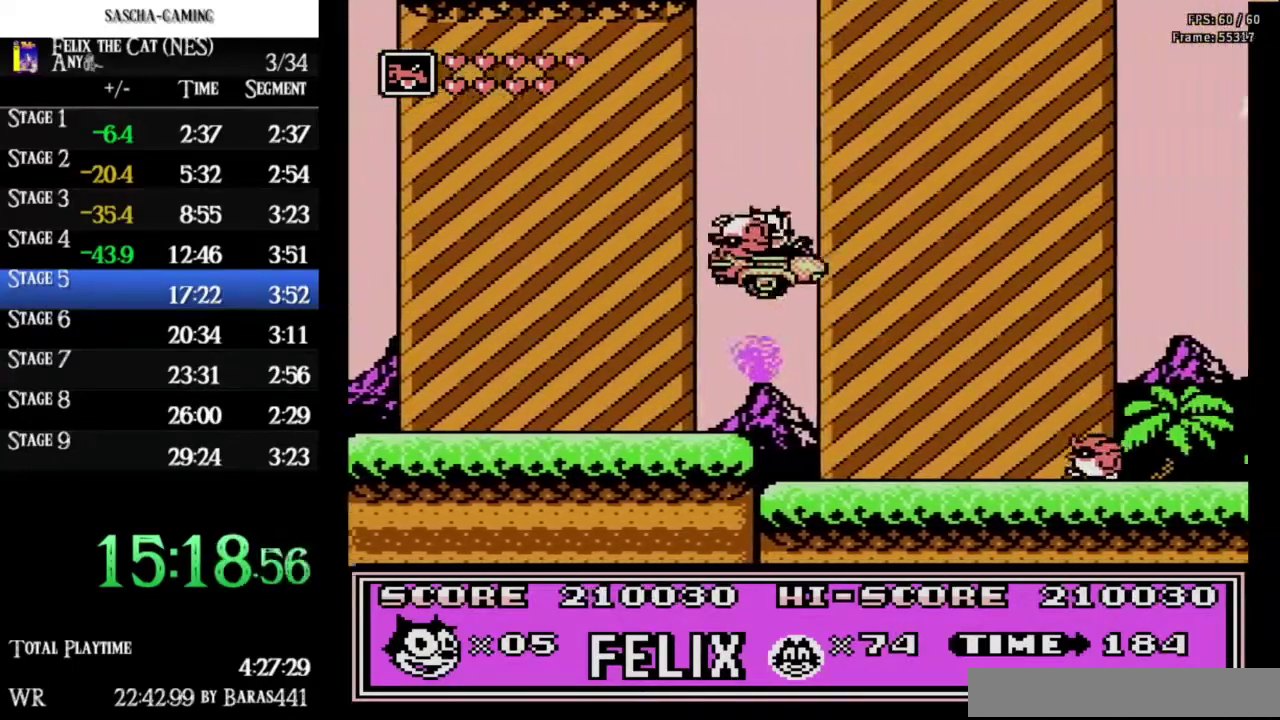
{"buttons": ["A", "DPAD_RIGHT"], "events": [[300, "B", "down"], [367, "B", "up"], [500, "A", "down"]]}
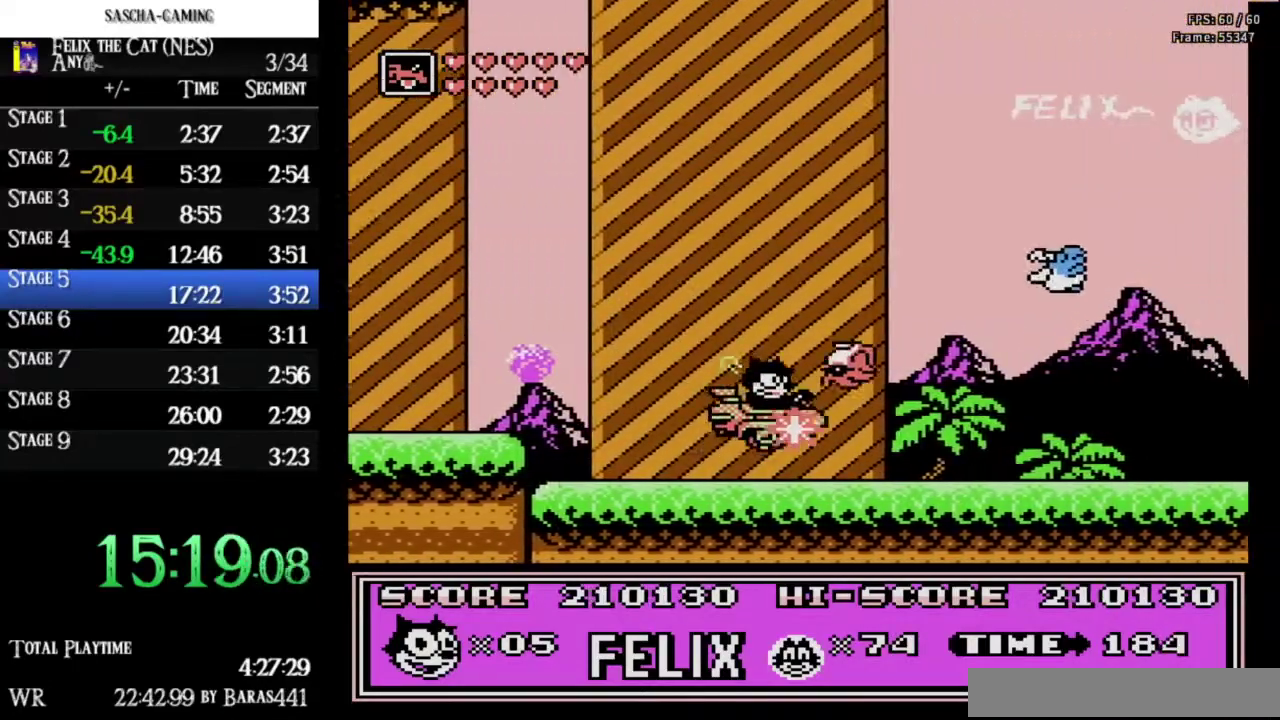
{"buttons": ["DPAD_RIGHT"], "events": [[67, "A", "up"], [267, "B", "down"], [367, "B", "up"]]}
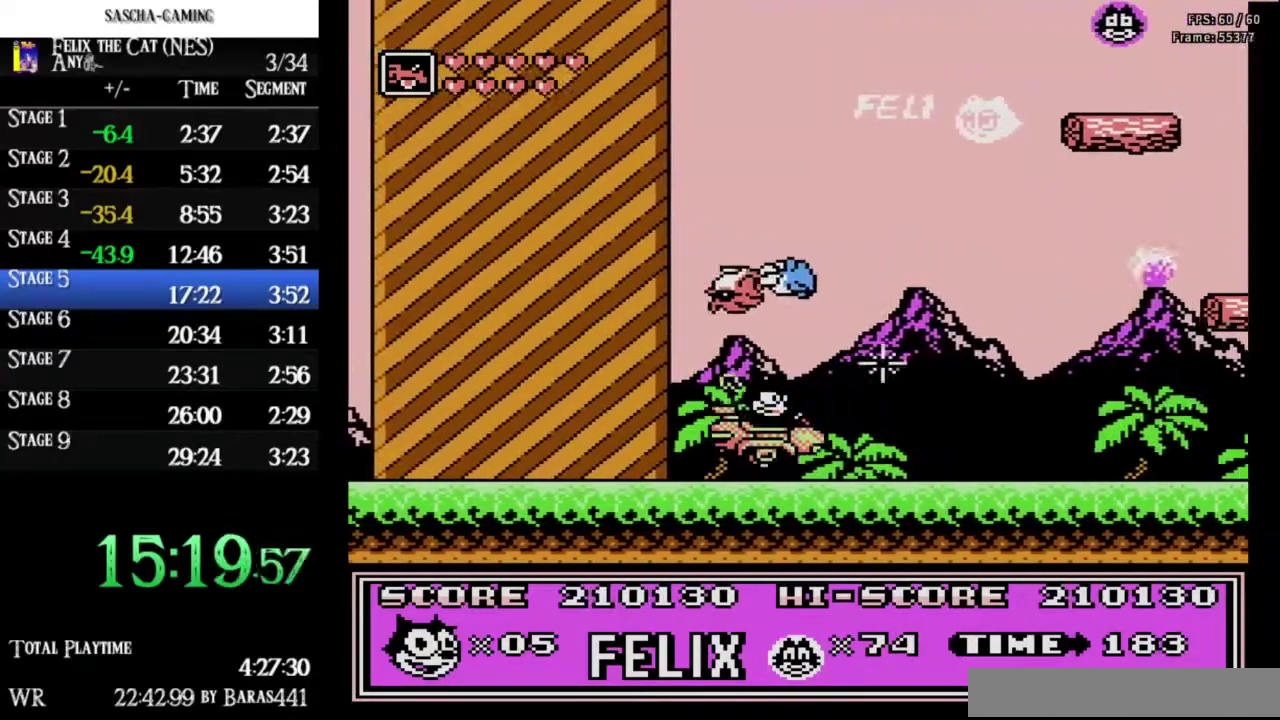
{"buttons": ["DPAD_RIGHT"], "events": []}
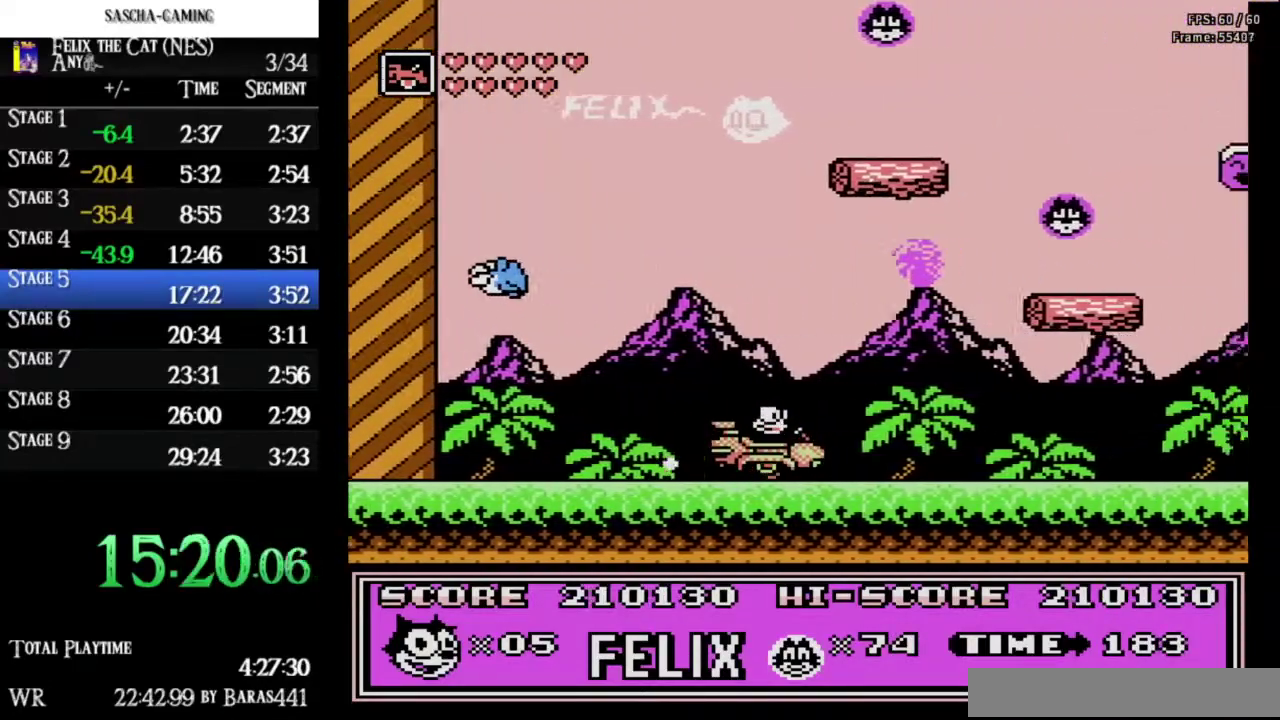
{"buttons": ["DPAD_RIGHT"], "events": [[67, "A", "down"], [500, "A", "up"]]}
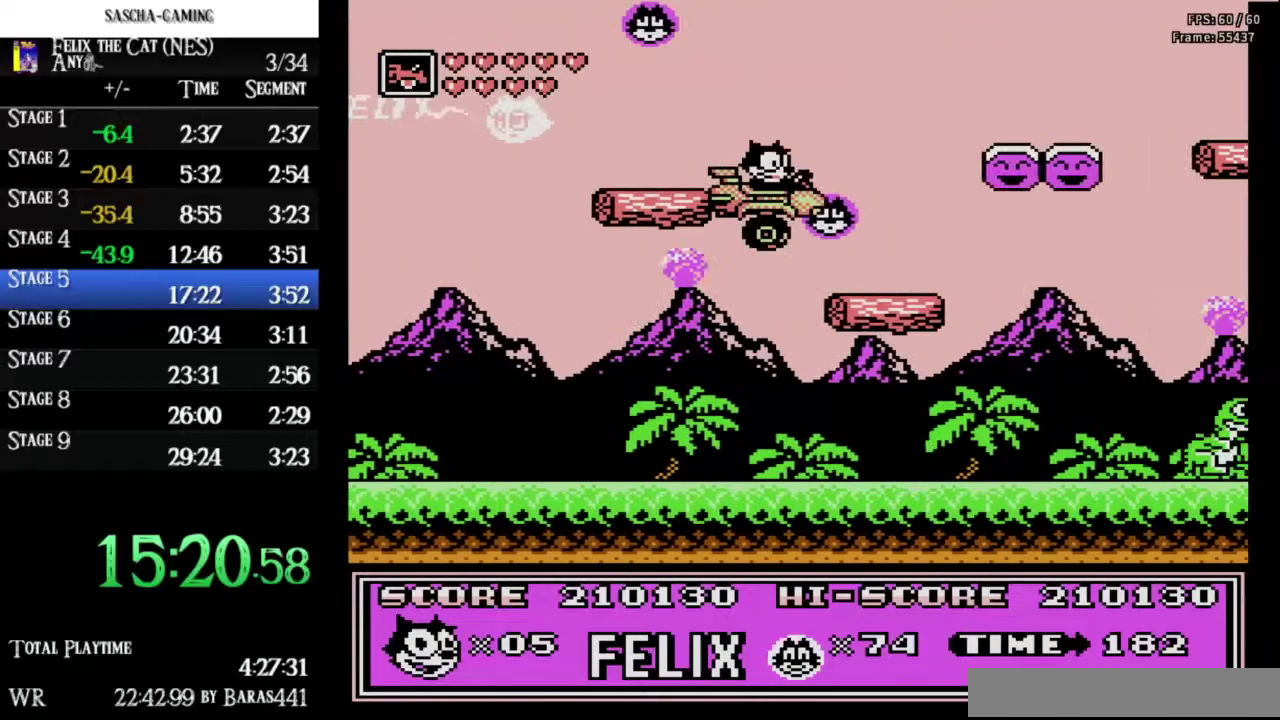
{"buttons": ["A", "DPAD_RIGHT"], "events": [[200, "DPAD_RIGHT", "up"], [233, "DPAD_LEFT", "down"], [300, "A", "down"], [333, "DPAD_LEFT", "up"], [367, "DPAD_RIGHT", "down"]]}
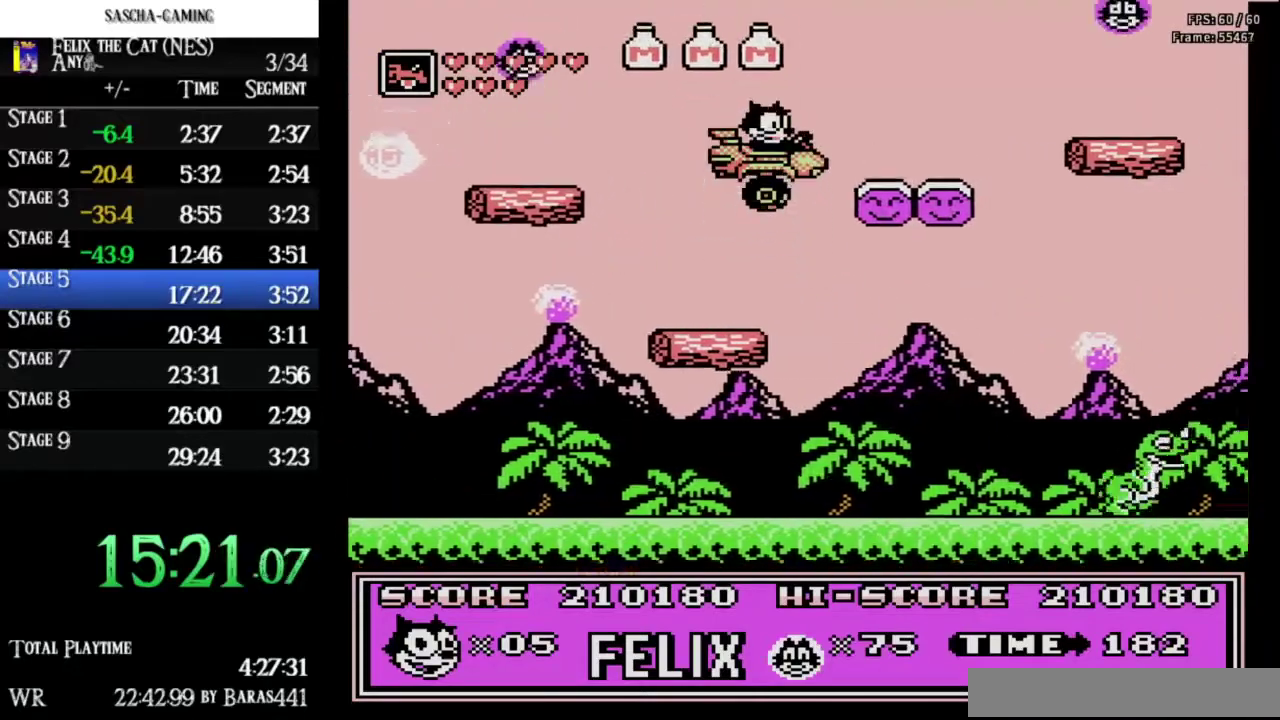
{"buttons": ["DPAD_RIGHT"], "events": [[200, "A", "up"], [267, "DPAD_LEFT", "down"], [267, "DPAD_RIGHT", "up"], [400, "DPAD_LEFT", "up"], [433, "DPAD_RIGHT", "down"]]}
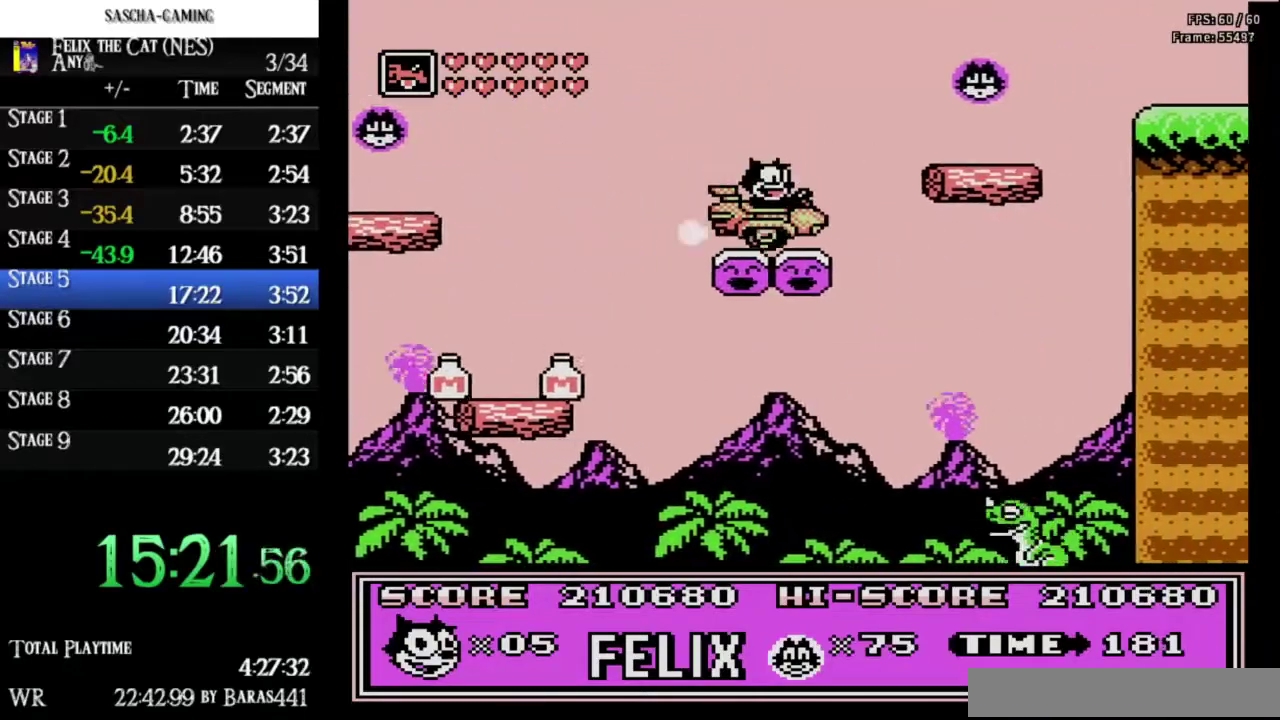
{"buttons": ["DPAD_LEFT"], "events": [[67, "A", "down"], [300, "A", "up"], [433, "DPAD_LEFT", "down"], [433, "DPAD_RIGHT", "up"]]}
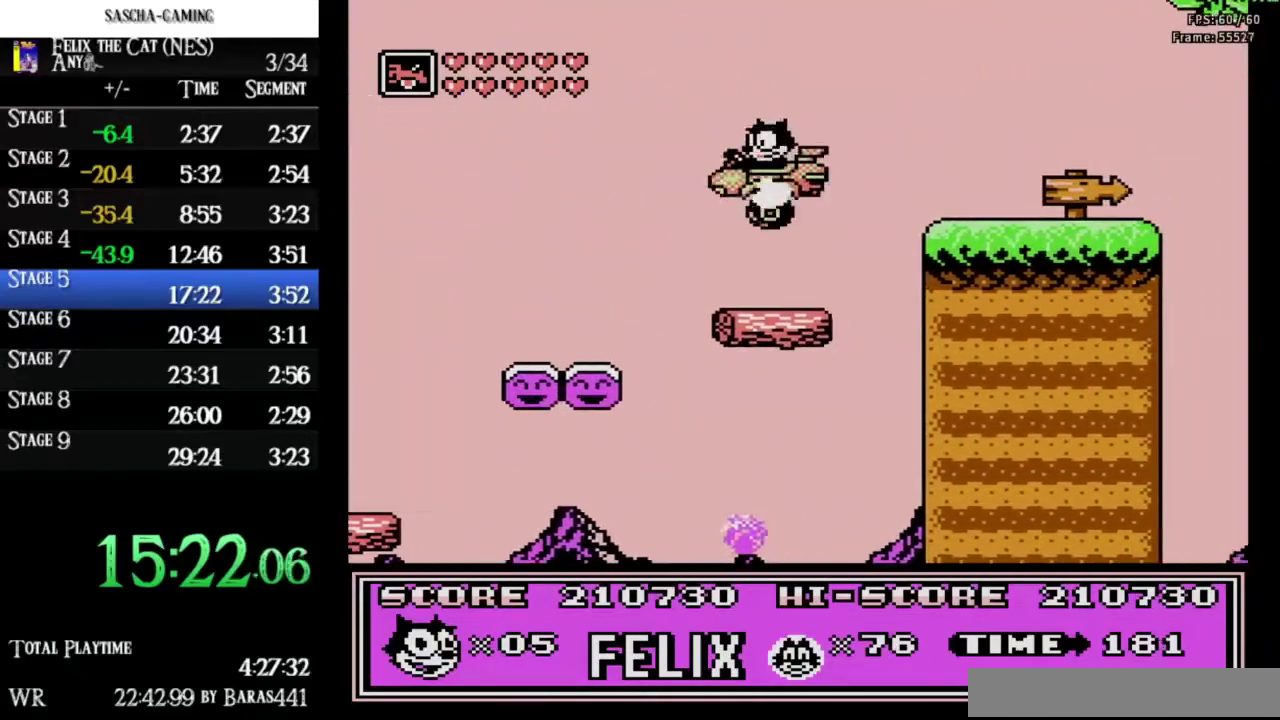
{"buttons": ["A", "DPAD_RIGHT"], "events": [[100, "DPAD_LEFT", "up"], [167, "DPAD_RIGHT", "down"], [300, "A", "down"]]}
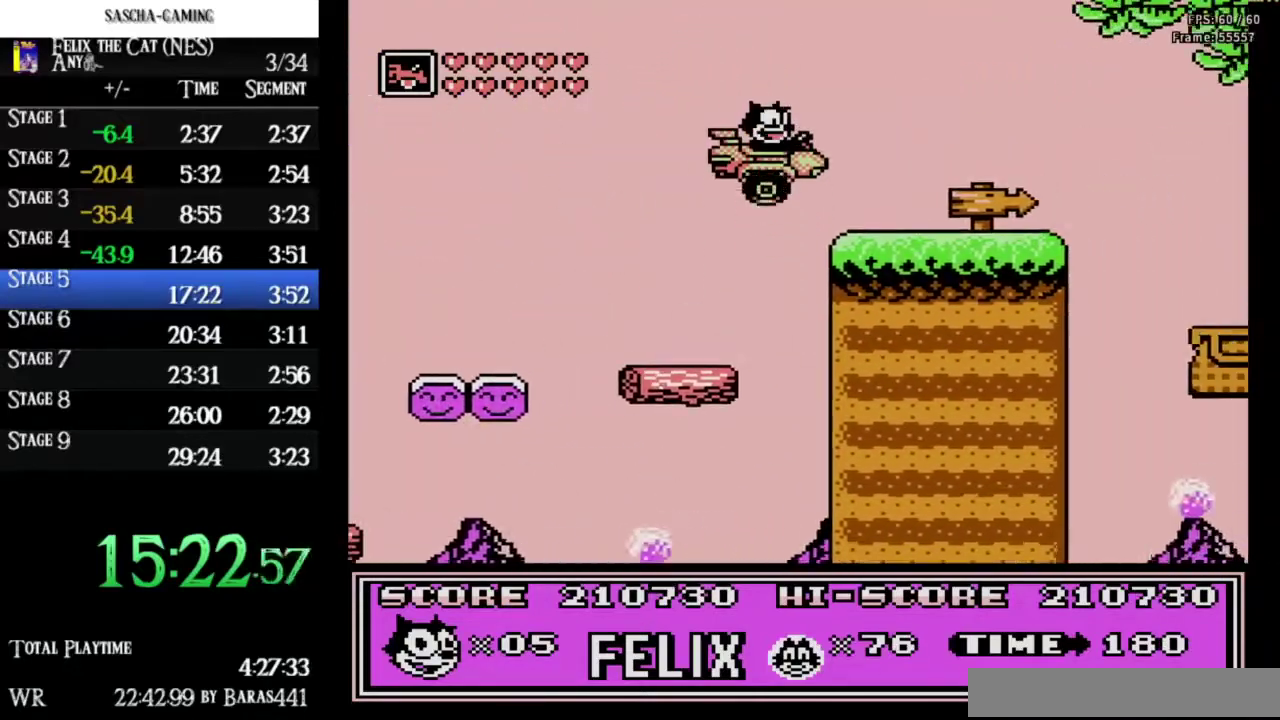
{"buttons": ["DPAD_RIGHT"], "events": [[67, "A", "up"]]}
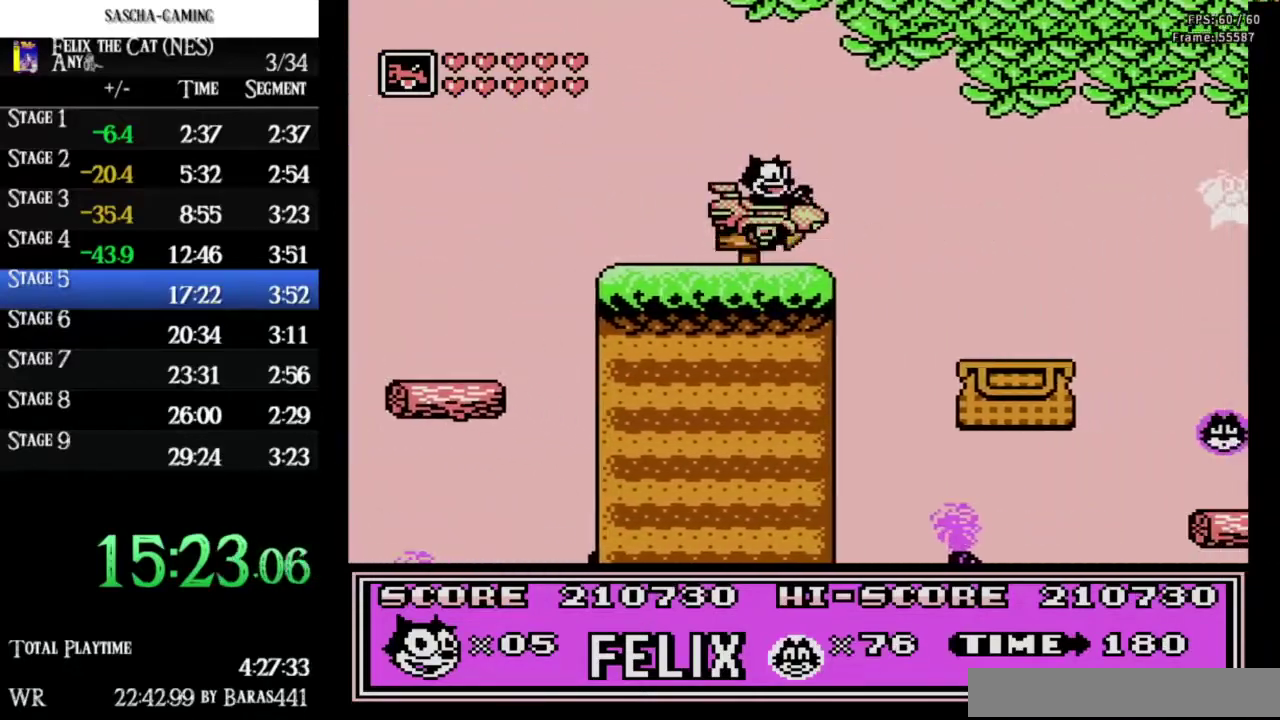
{"buttons": ["DPAD_RIGHT"], "events": []}
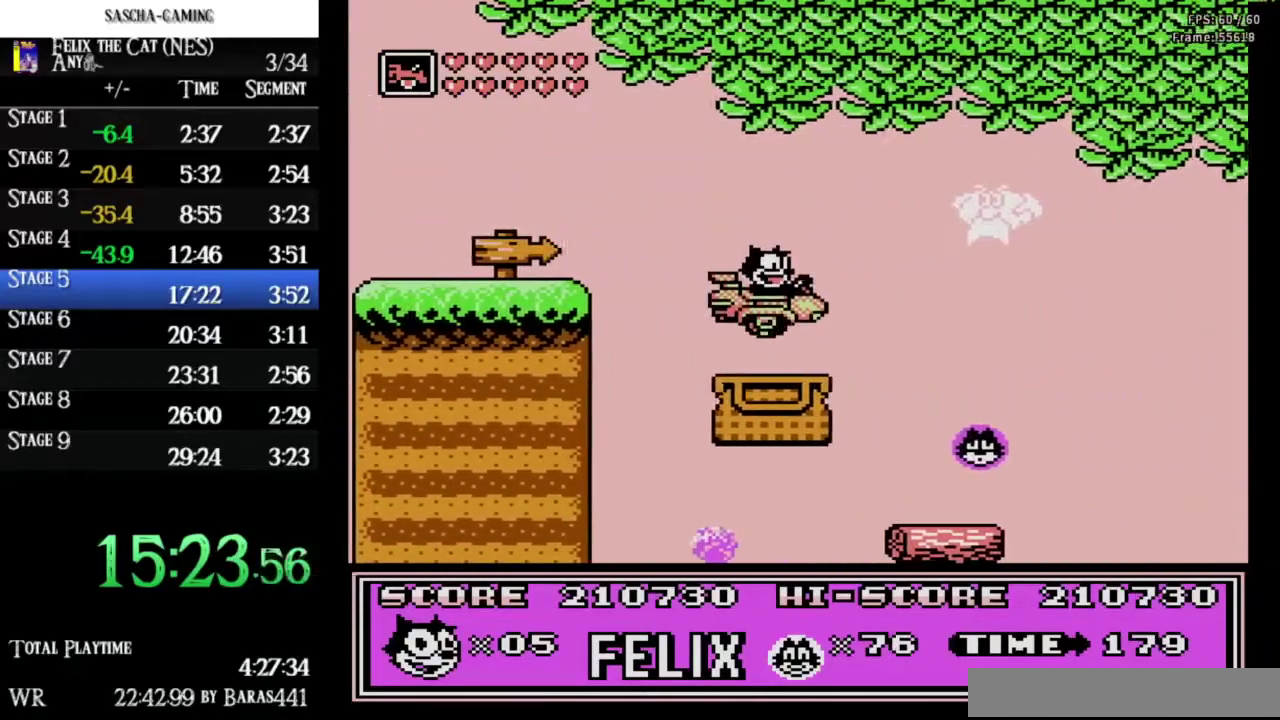
{"buttons": ["DPAD_RIGHT"], "events": [[300, "DPAD_RIGHT", "up"], [333, "DPAD_LEFT", "down"], [467, "DPAD_LEFT", "up"], [467, "DPAD_RIGHT", "down"]]}
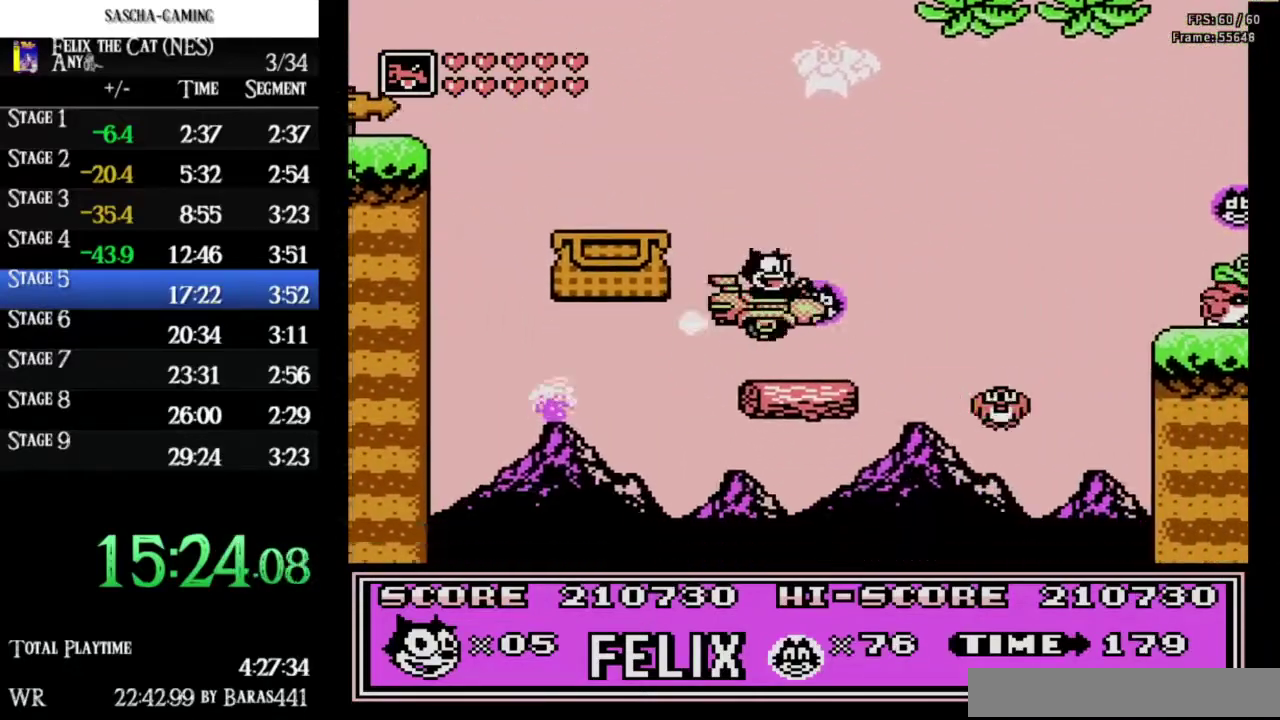
{"buttons": ["A", "B", "DPAD_RIGHT"], "events": [[167, "A", "down"], [333, "B", "down"]]}
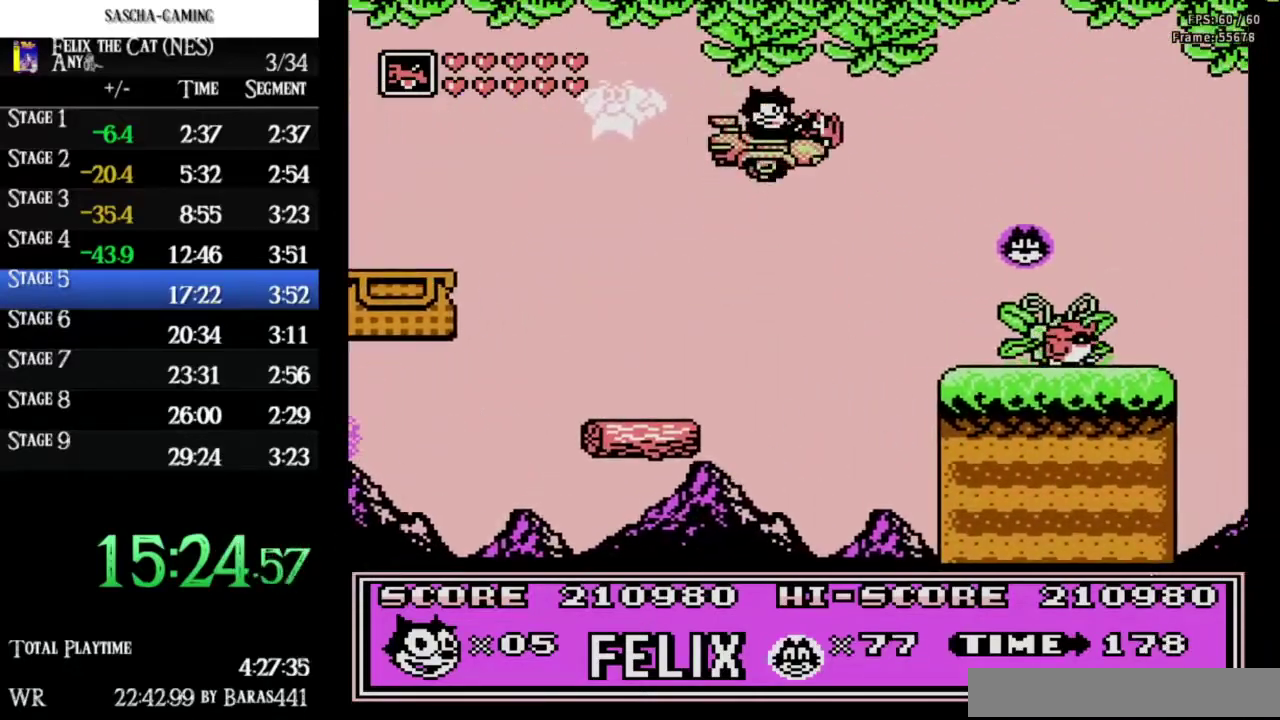
{"buttons": ["DPAD_LEFT"], "events": [[133, "B", "up"], [167, "A", "up"], [467, "DPAD_RIGHT", "up"], [500, "DPAD_LEFT", "down"]]}
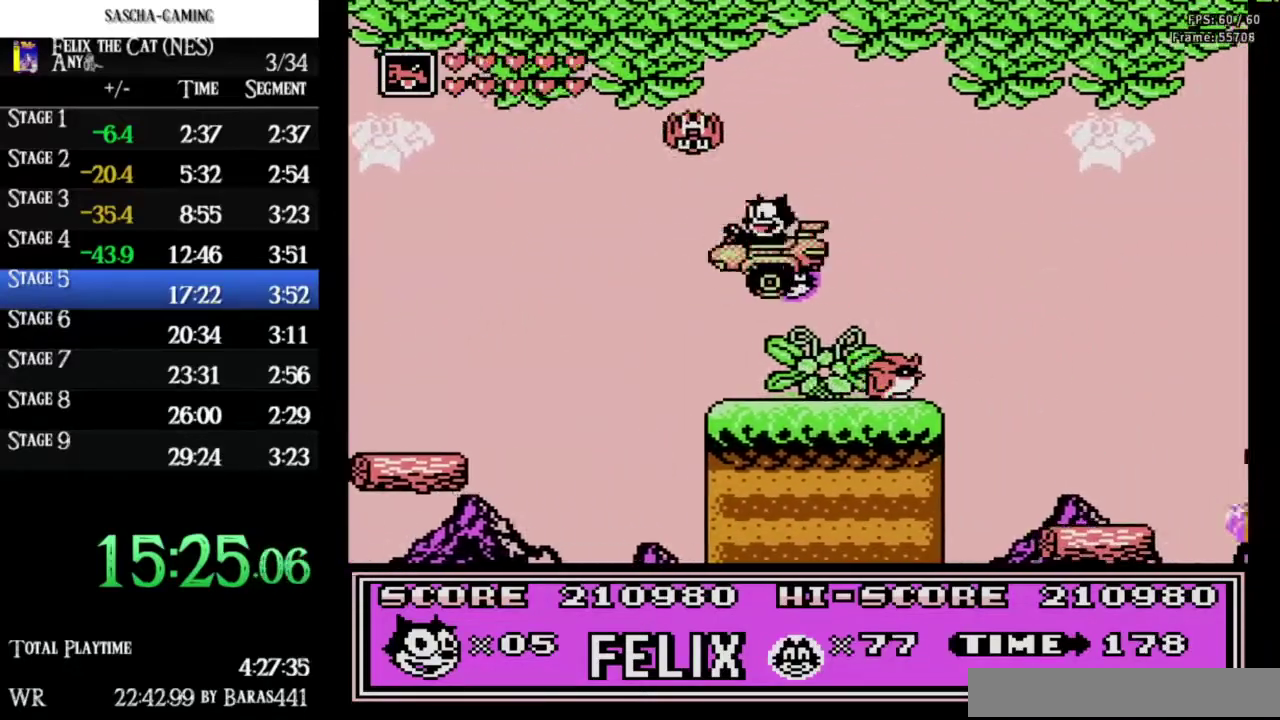
{"buttons": ["DPAD_RIGHT"], "events": [[67, "DPAD_LEFT", "up"], [100, "DPAD_RIGHT", "down"], [200, "B", "down"], [267, "B", "up"], [367, "A", "down"], [500, "A", "up"]]}
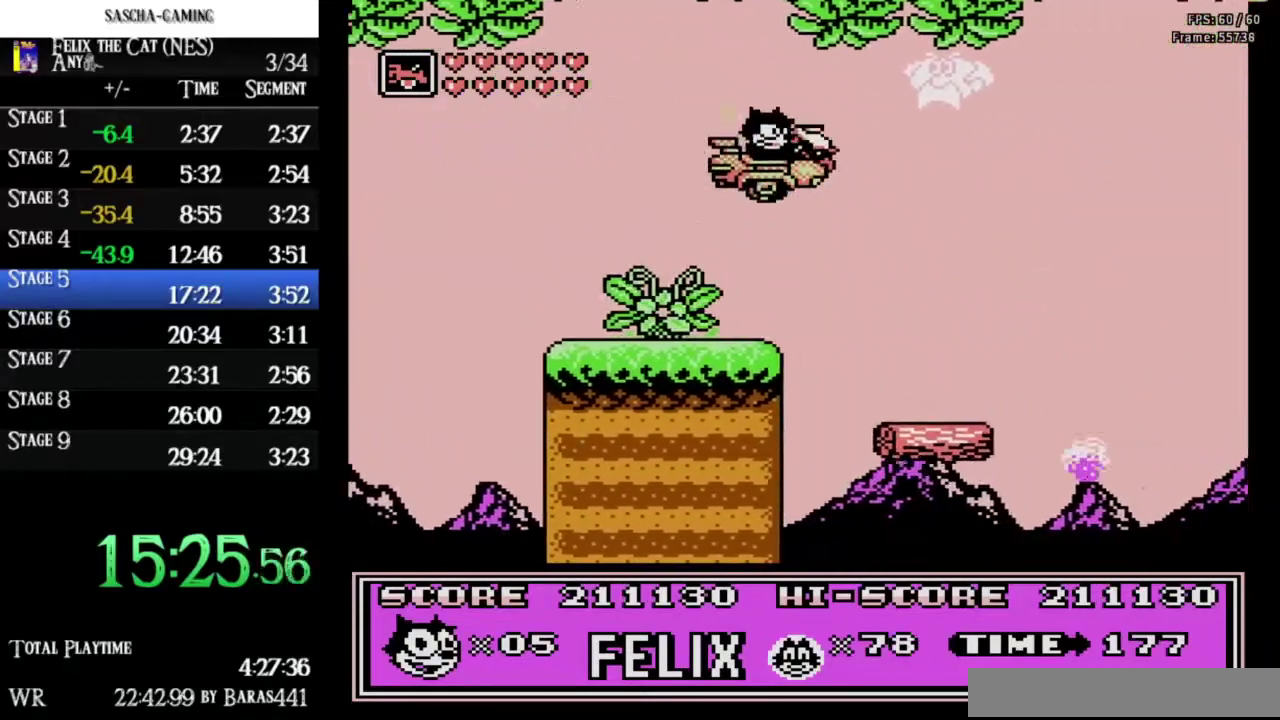
{"buttons": ["B", "DPAD_RIGHT"], "events": [[300, "DPAD_LEFT", "down"], [300, "DPAD_RIGHT", "up"], [400, "DPAD_LEFT", "up"], [433, "DPAD_RIGHT", "down"], [500, "B", "down"]]}